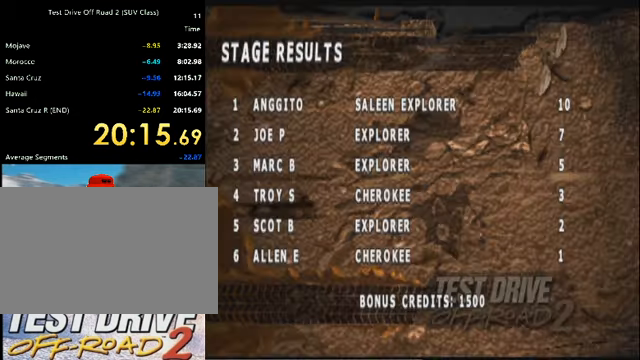
Gameplay with keyboard; each line is a JSON object with the keys held at the frame after it. "events" lists presses ("down") and releases ("up") of "a", "d", "e", "i", "j", "k", "l", "o", "q", "s", "space", "u", "v" and "w" between this image and that frame as [ms after this image, input, new state], when the widget could be followed in between. No other keys are recorded. Mouse input is not recorded.
{"keys": ["k"], "events": [[468, "k", "down"]]}
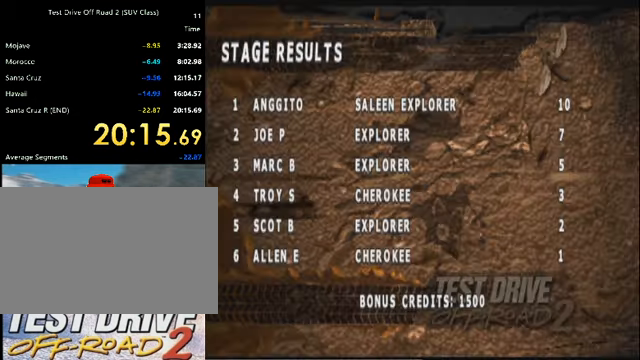
{"keys": [], "events": [[67, "k", "up"]]}
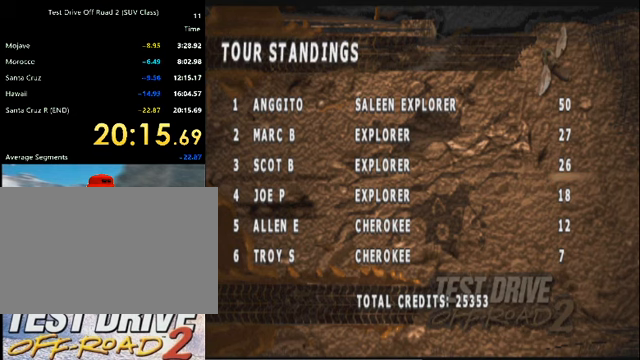
{"keys": [], "events": [[400, "k", "down"], [500, "k", "up"]]}
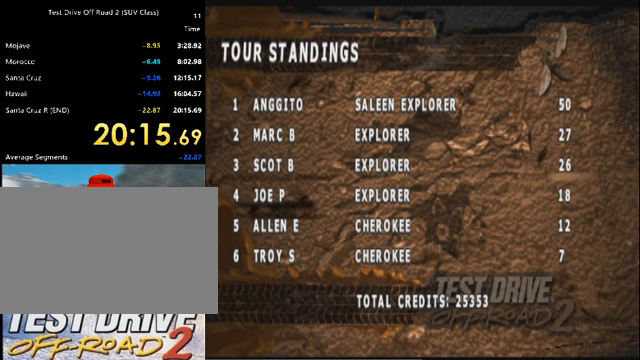
{"keys": [], "events": []}
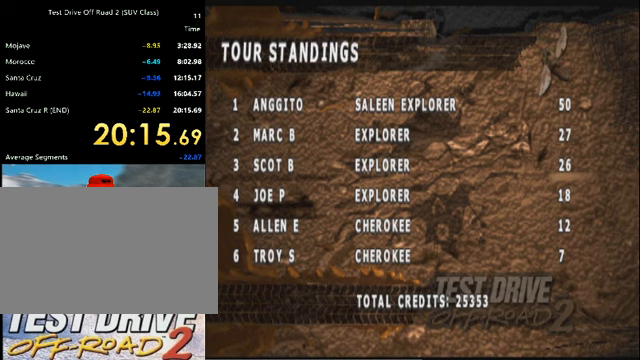
{"keys": [], "events": []}
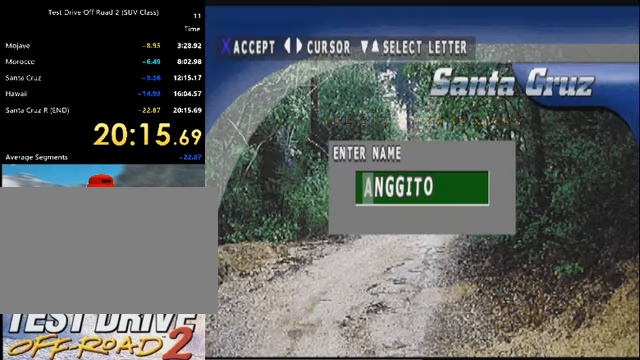
{"keys": [], "events": [[200, "k", "down"], [334, "k", "up"]]}